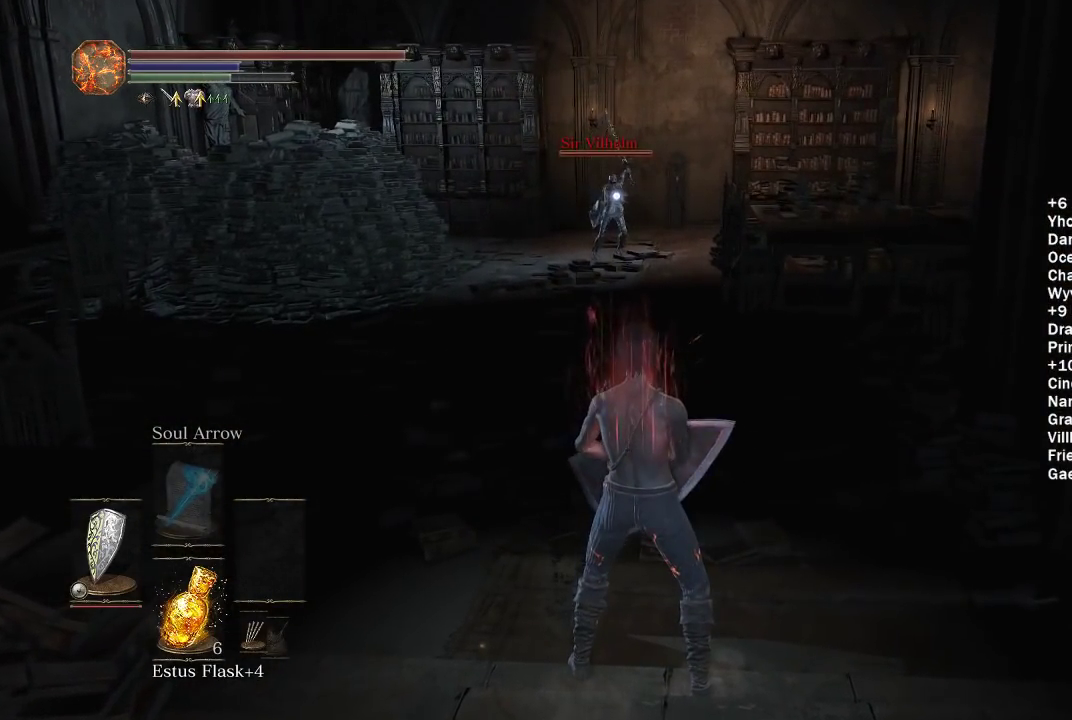
Gameplay with a controller (Xbox layout); each line is a JSON object with the inputs held at the frame after it. "events" lists button and stick changes between this image and that frame as [ms after this image, input, new state], when the widget could be followed in between.
{"buttons": [], "left_stick": "center", "right_stick": "center", "events": [[67, "Y", "up"]]}
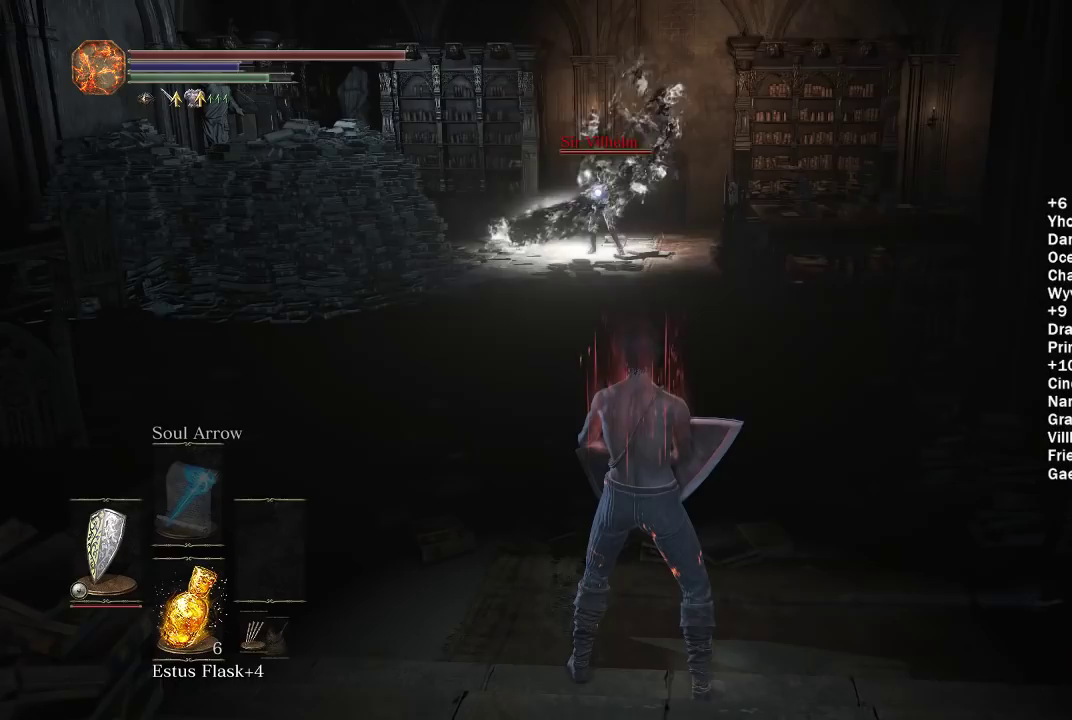
{"buttons": [], "left_stick": "center", "right_stick": "center", "events": [[217, "left_stick", "up"], [283, "left_stick", "center"]]}
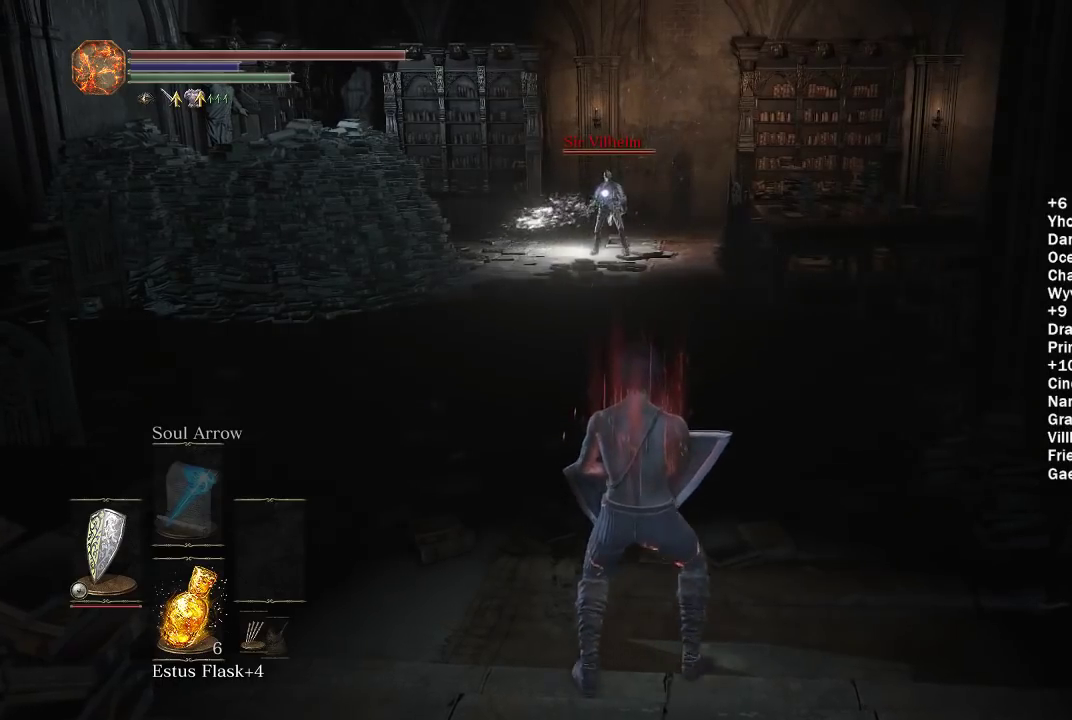
{"buttons": [], "left_stick": "down", "right_stick": "center", "events": [[133, "left_stick", "down"]]}
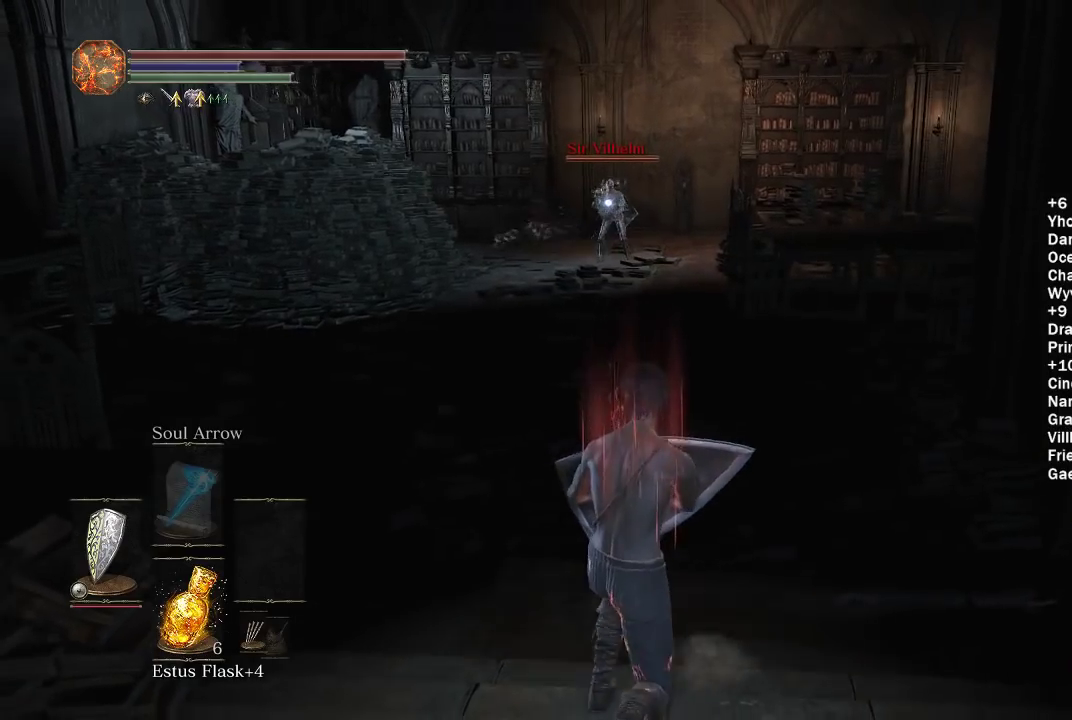
{"buttons": [], "left_stick": "up", "right_stick": "center", "events": [[67, "left_stick", "center"], [350, "left_stick", "up"]]}
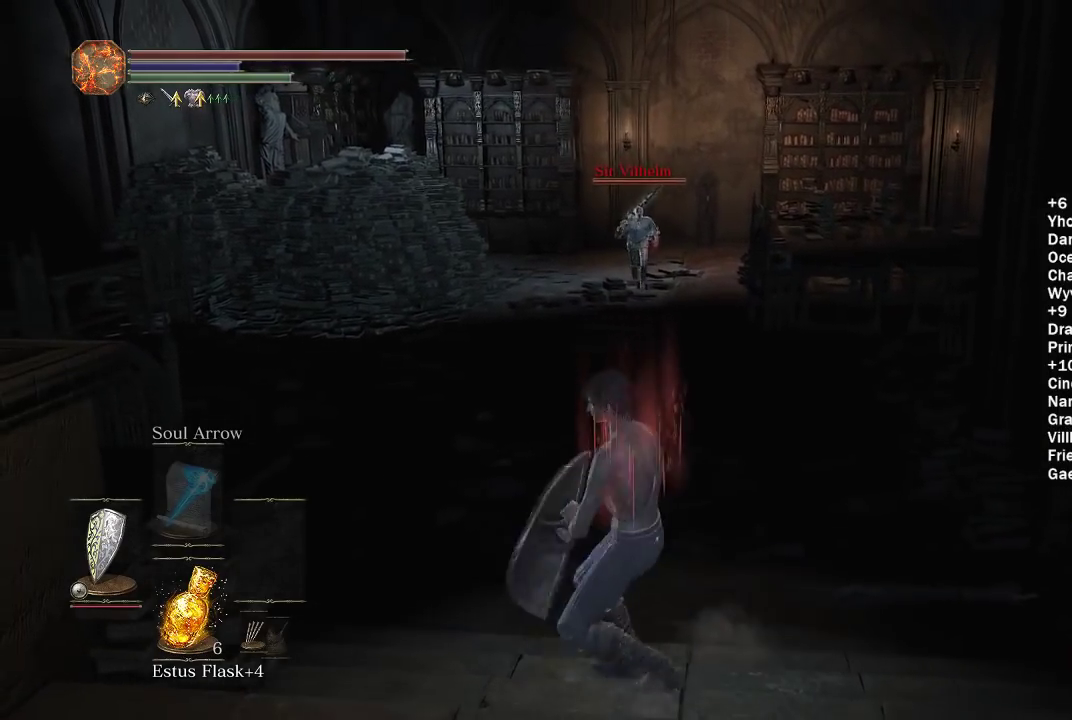
{"buttons": [], "left_stick": "down", "right_stick": "center", "events": [[100, "R3", "down"], [233, "R3", "up"], [250, "left_stick", "center"], [300, "left_stick", "down"]]}
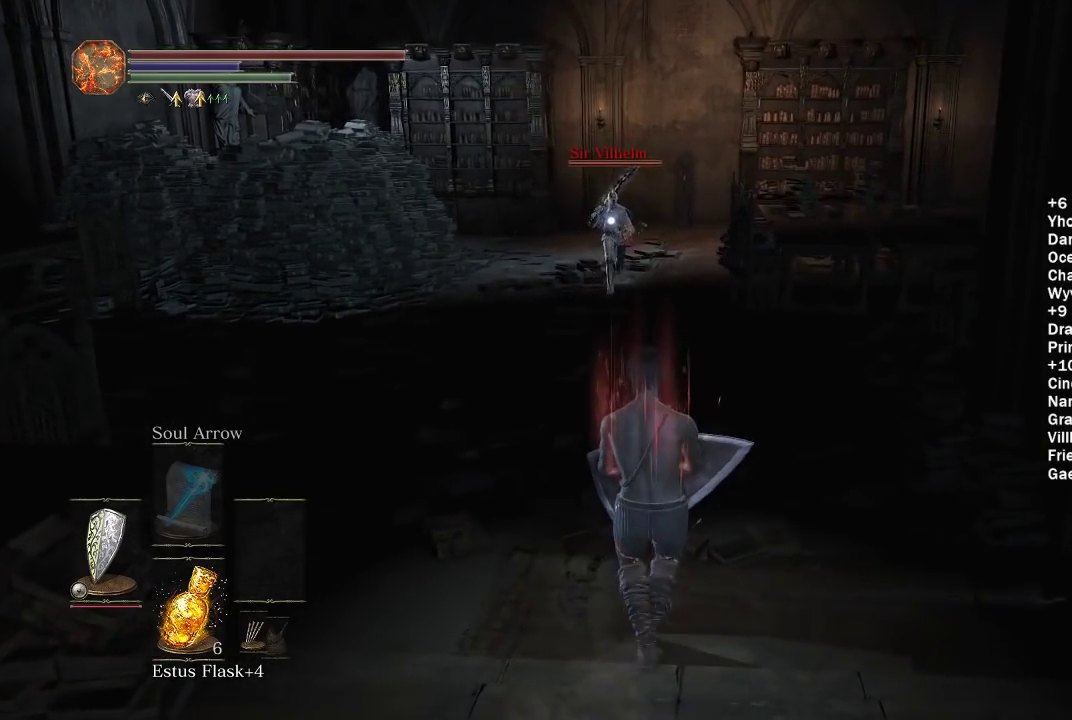
{"buttons": [], "left_stick": "down", "right_stick": "center", "events": []}
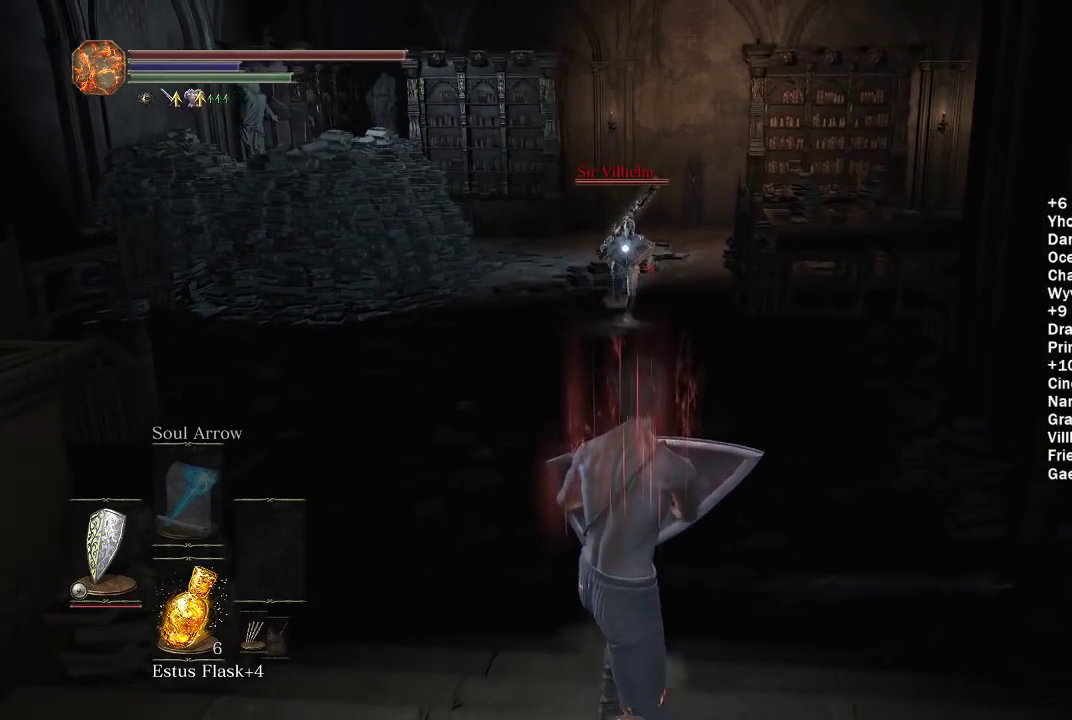
{"buttons": [], "left_stick": "down", "right_stick": "center", "events": []}
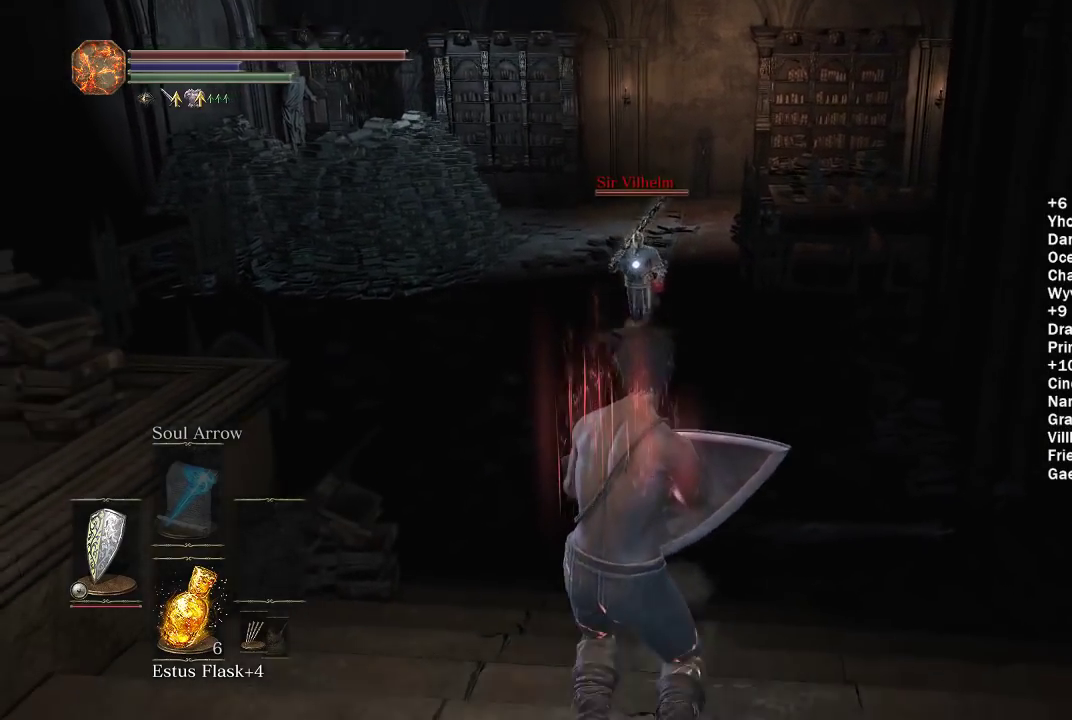
{"buttons": ["B"], "left_stick": "down", "right_stick": "center", "events": [[100, "B", "down"]]}
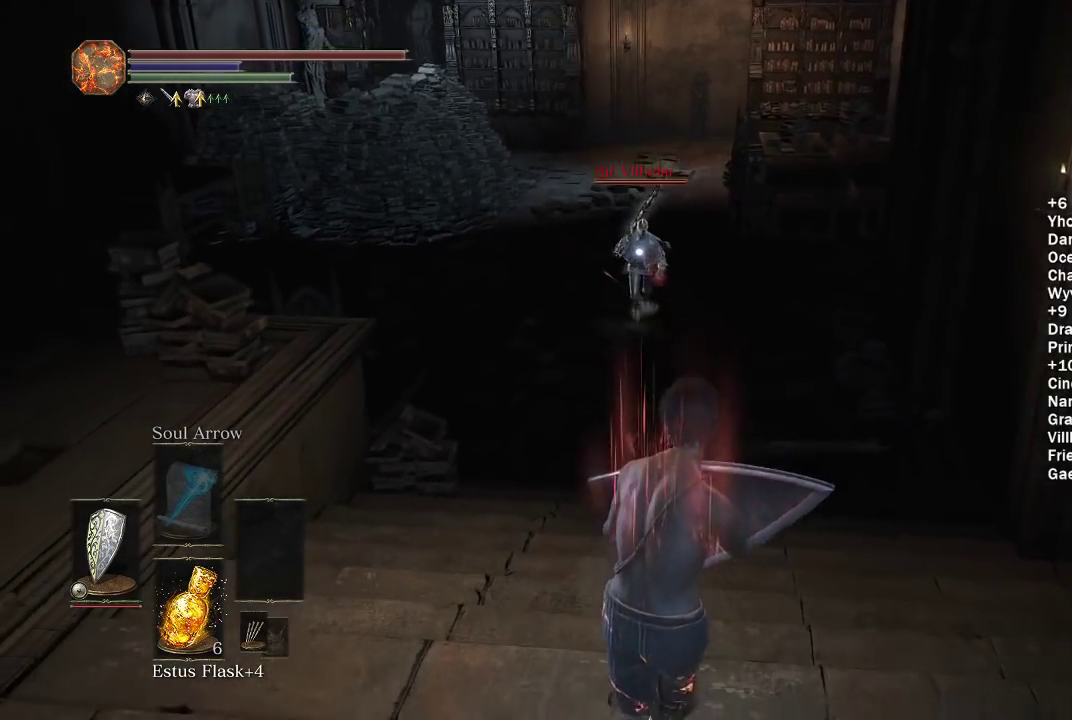
{"buttons": ["B"], "left_stick": "down", "right_stick": "center", "events": []}
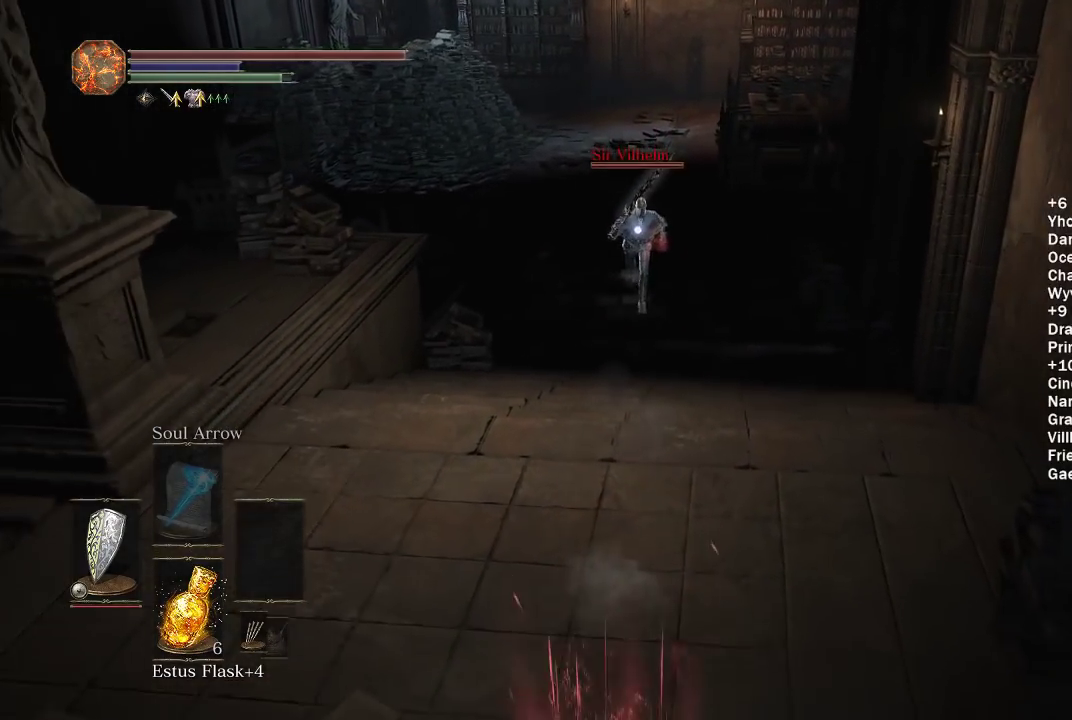
{"buttons": [], "left_stick": "down", "right_stick": "center", "events": [[317, "B", "up"]]}
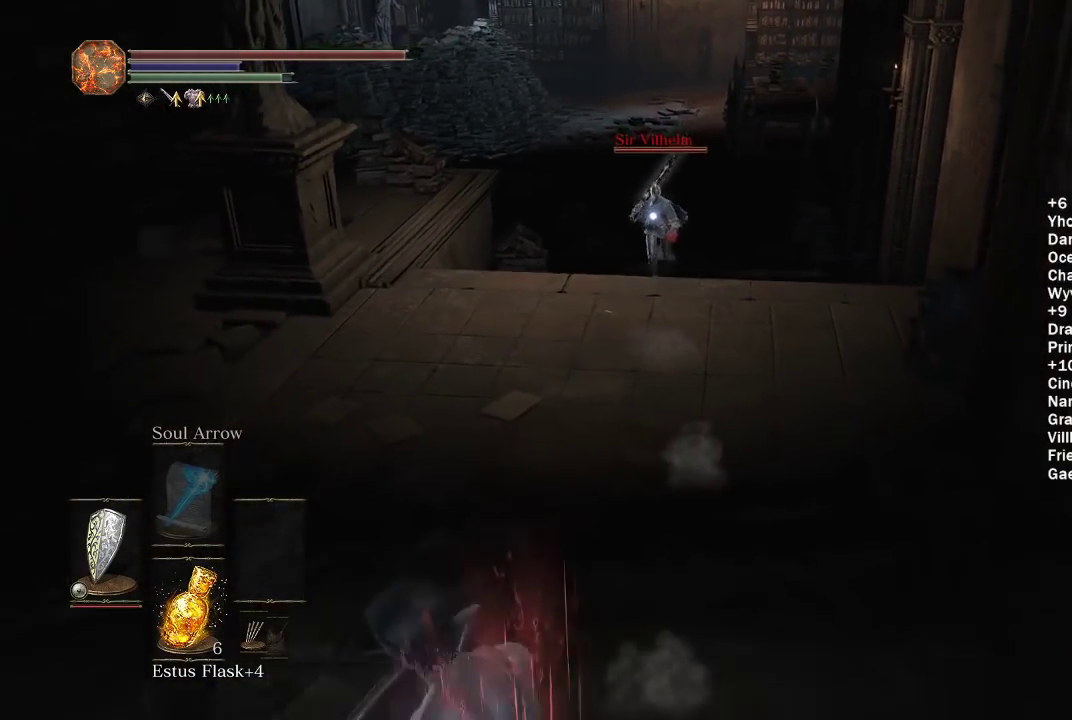
{"buttons": ["B"], "left_stick": "down", "right_stick": "center", "events": [[150, "B", "down"]]}
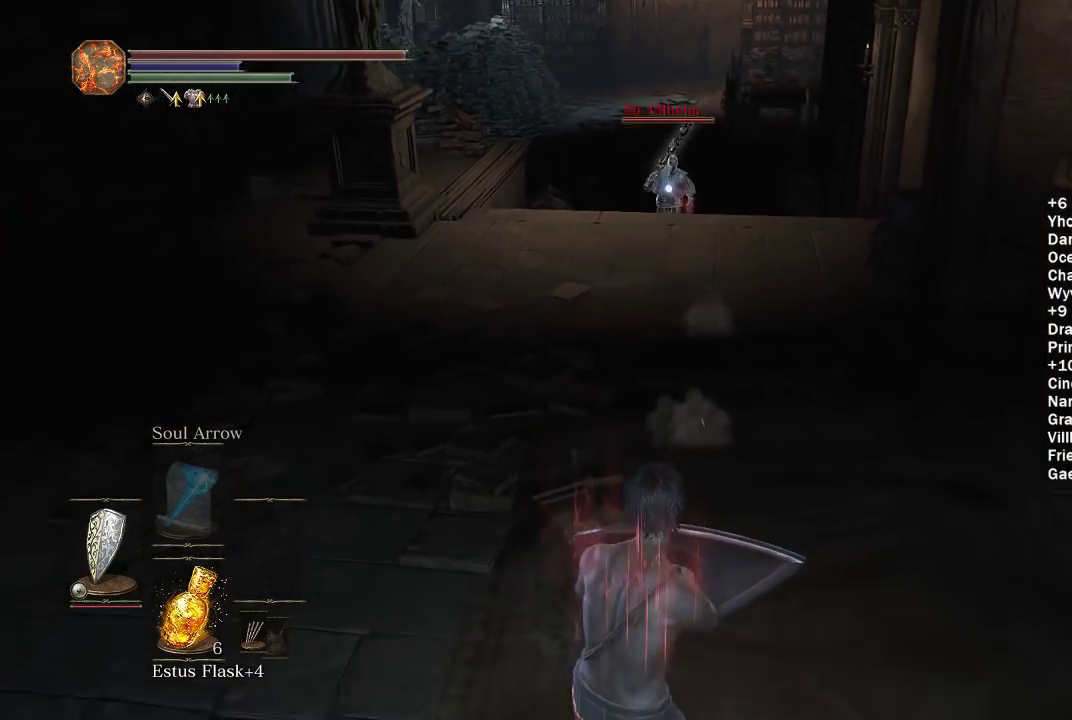
{"buttons": ["B"], "left_stick": "down", "right_stick": "center", "events": [[300, "B", "up"], [483, "B", "down"]]}
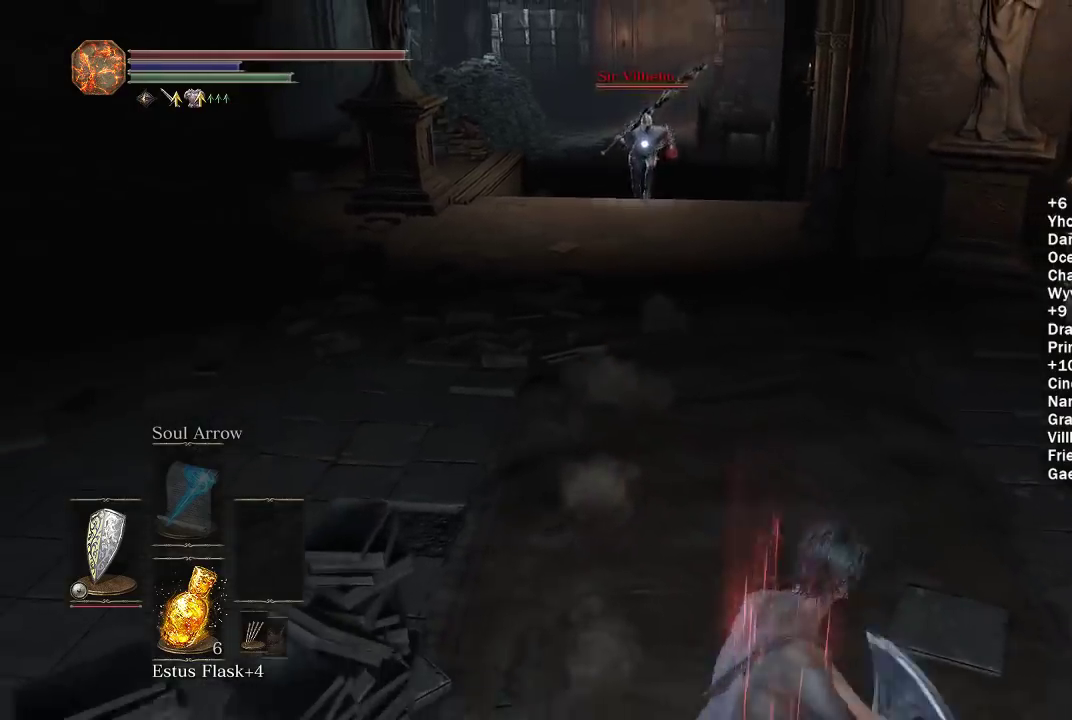
{"buttons": ["B"], "left_stick": "down", "right_stick": "center", "events": []}
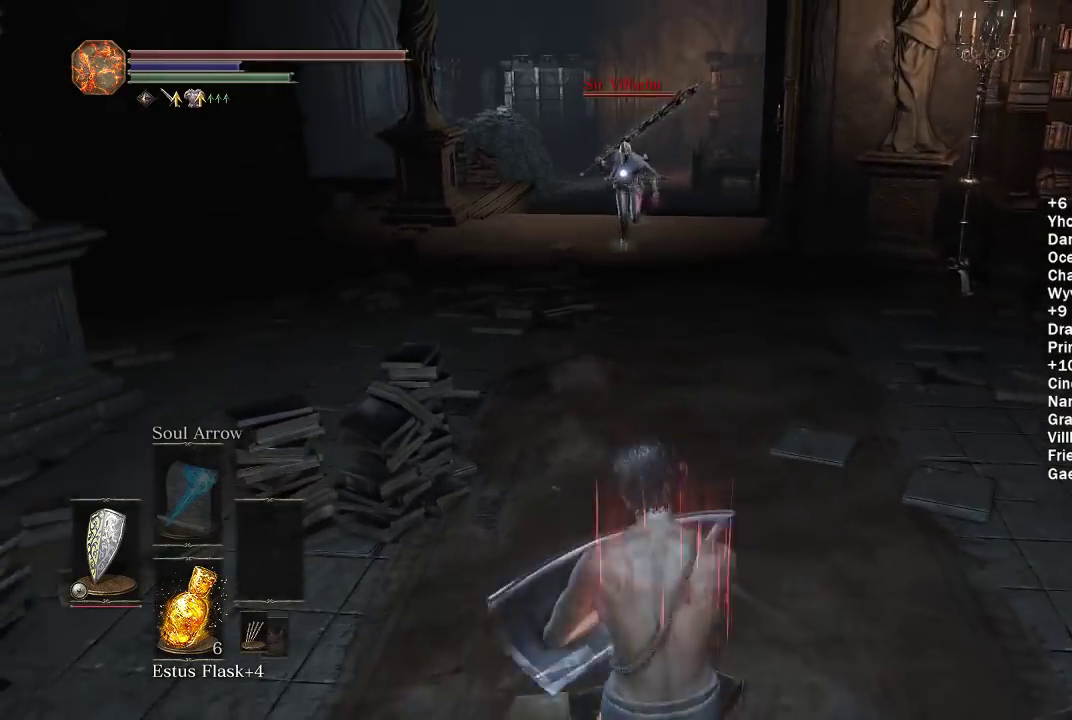
{"buttons": ["B"], "left_stick": "down", "right_stick": "center", "events": []}
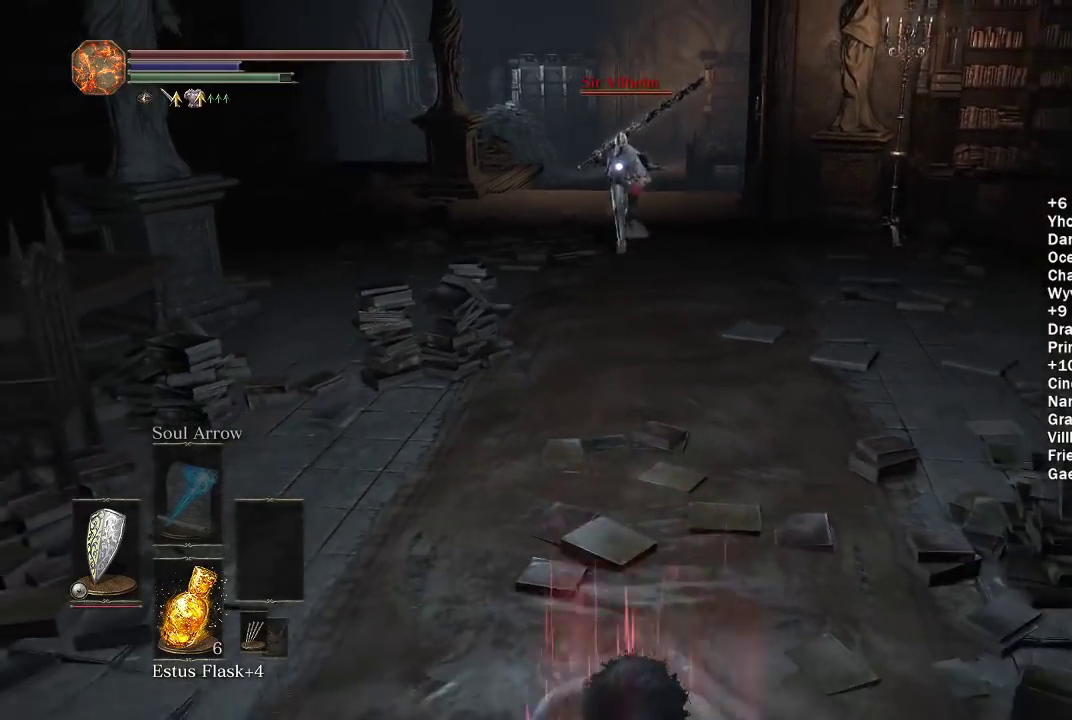
{"buttons": ["B"], "left_stick": "down", "right_stick": "center", "events": []}
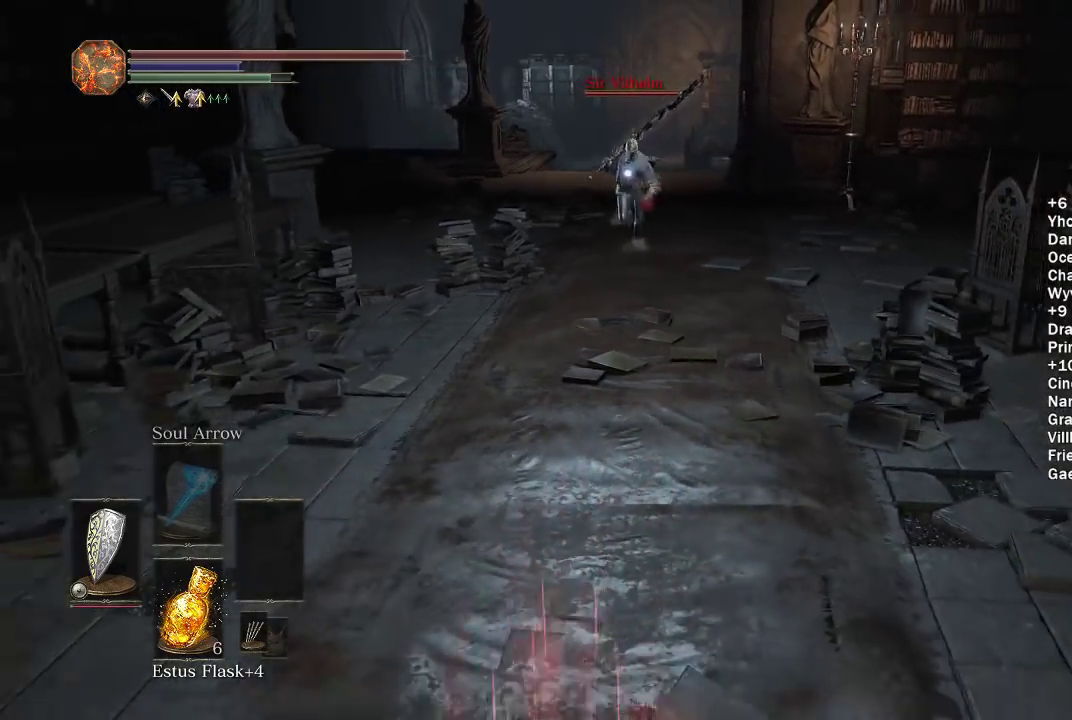
{"buttons": ["B"], "left_stick": "down", "right_stick": "center", "events": []}
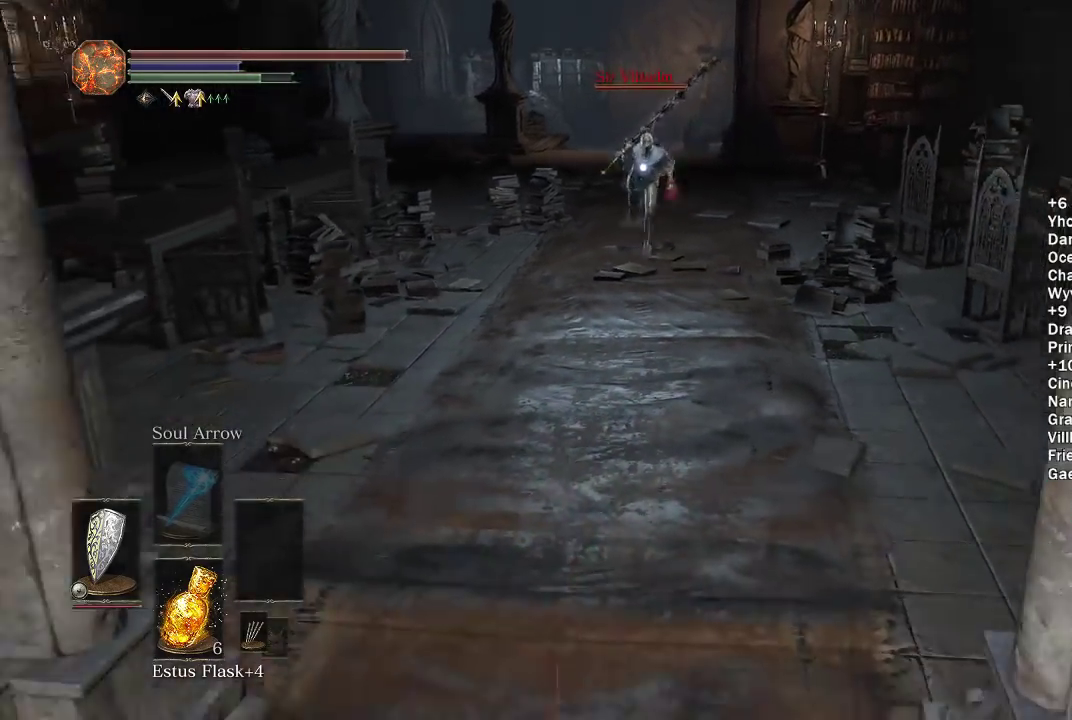
{"buttons": ["B"], "left_stick": "down", "right_stick": "center", "events": []}
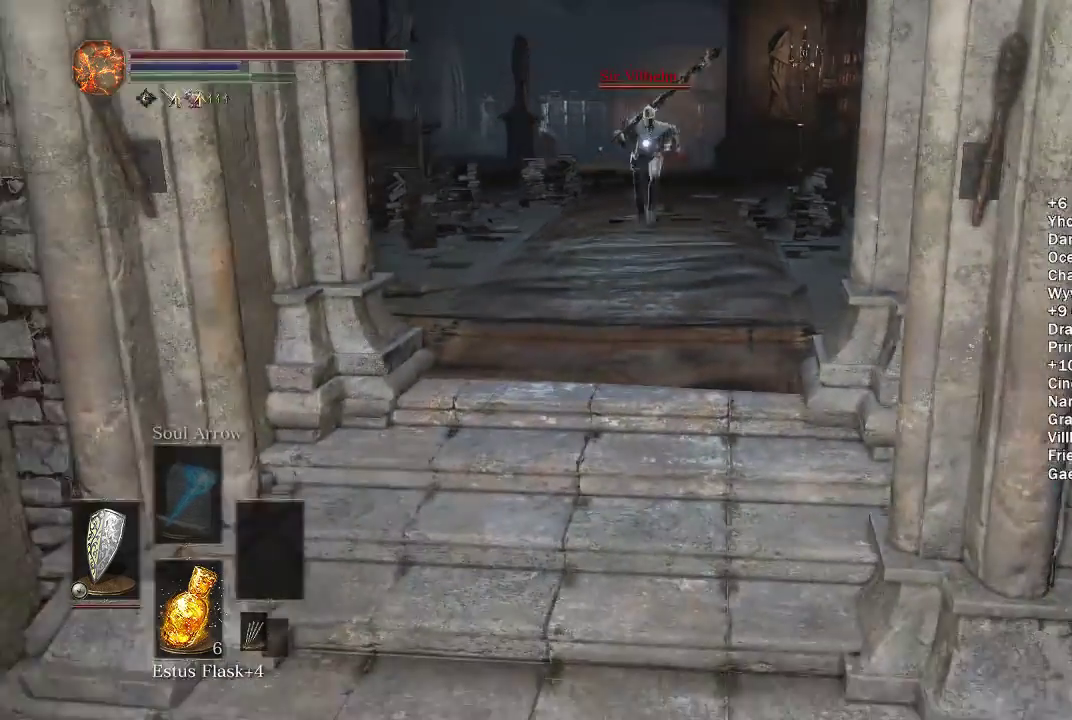
{"buttons": ["B"], "left_stick": "down", "right_stick": "center", "events": []}
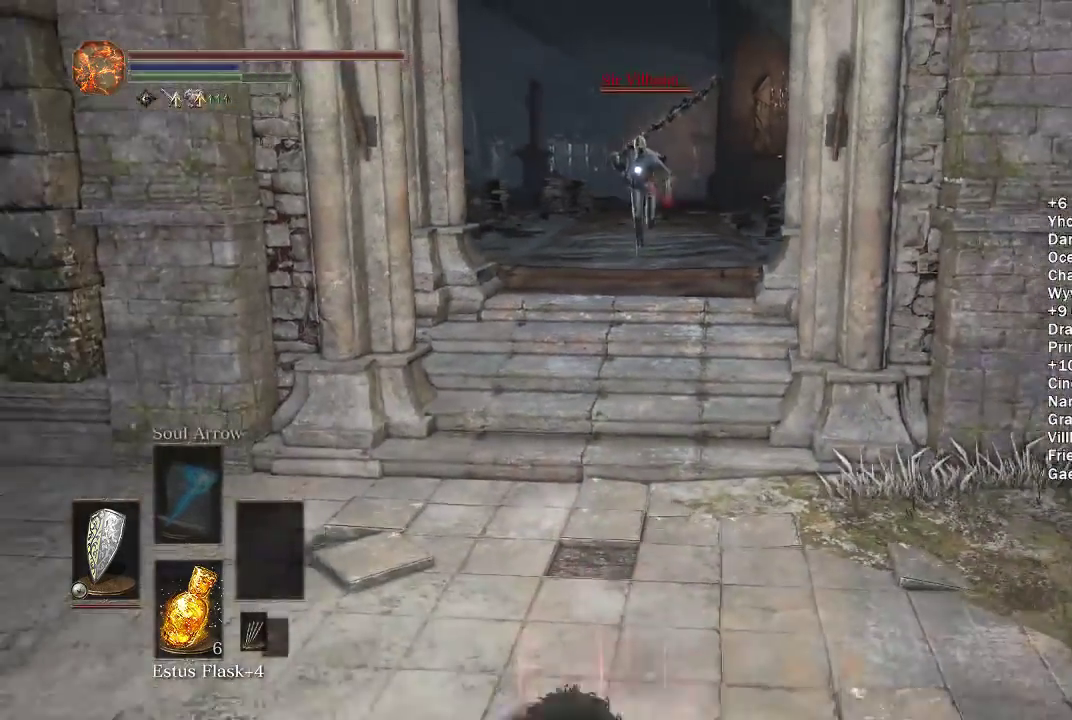
{"buttons": ["B"], "left_stick": "down", "right_stick": "center", "events": []}
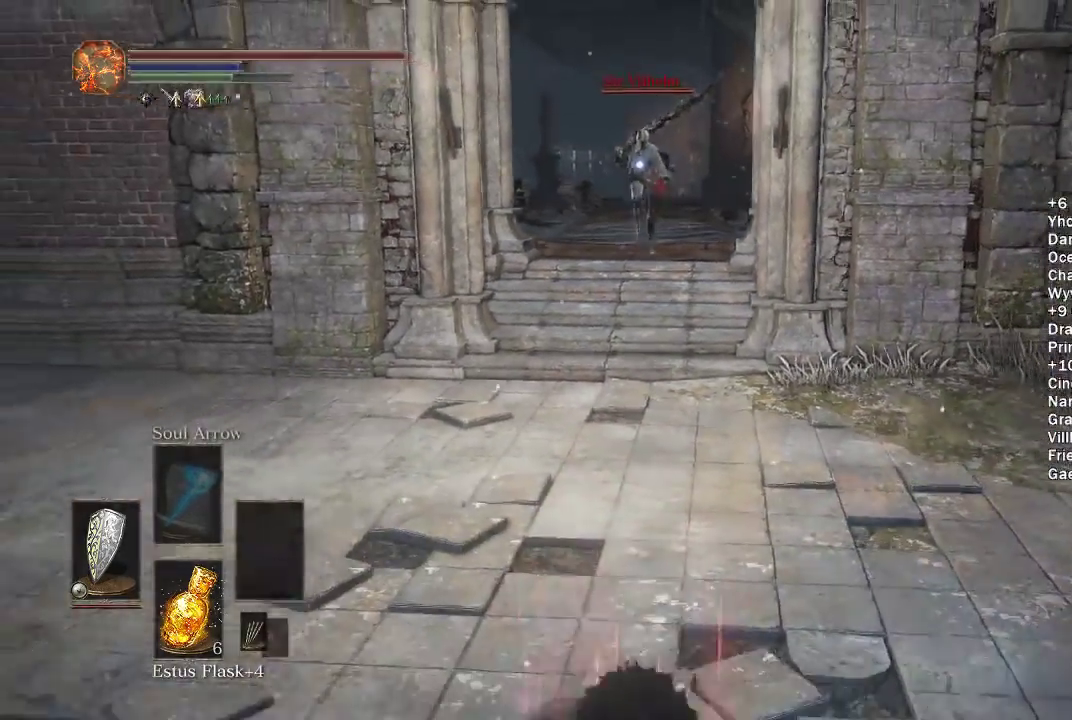
{"buttons": [], "left_stick": "down", "right_stick": "center", "events": [[183, "B", "up"]]}
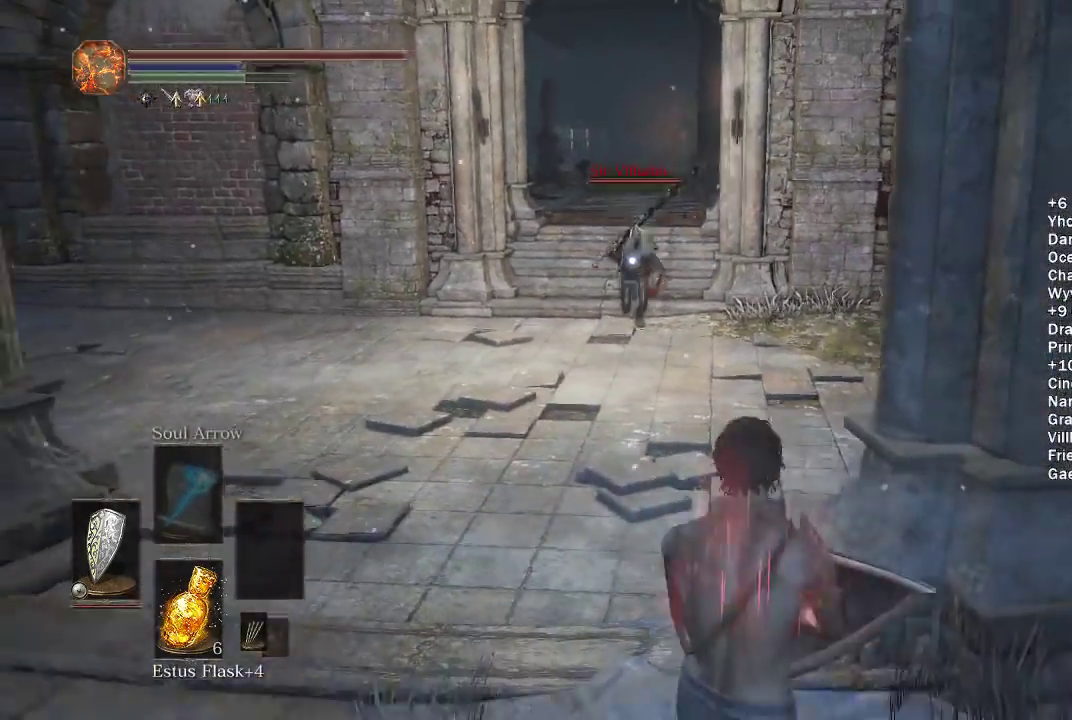
{"buttons": [], "left_stick": "down", "right_stick": "center", "events": []}
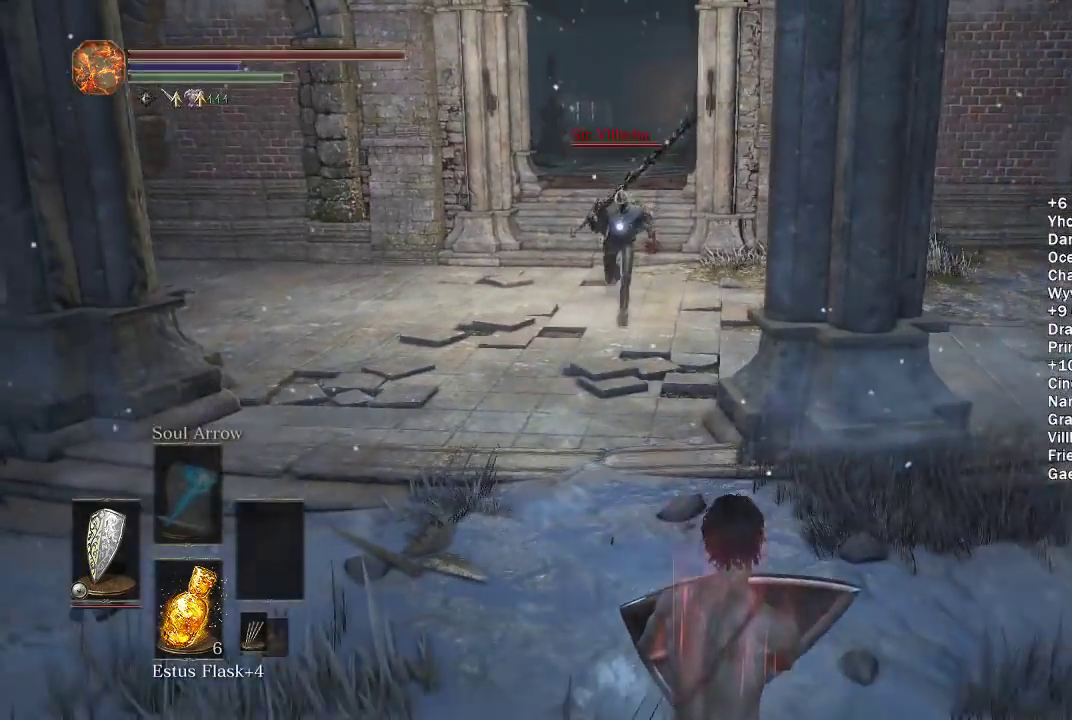
{"buttons": [], "left_stick": "center", "right_stick": "center", "events": [[400, "left_stick", "center"]]}
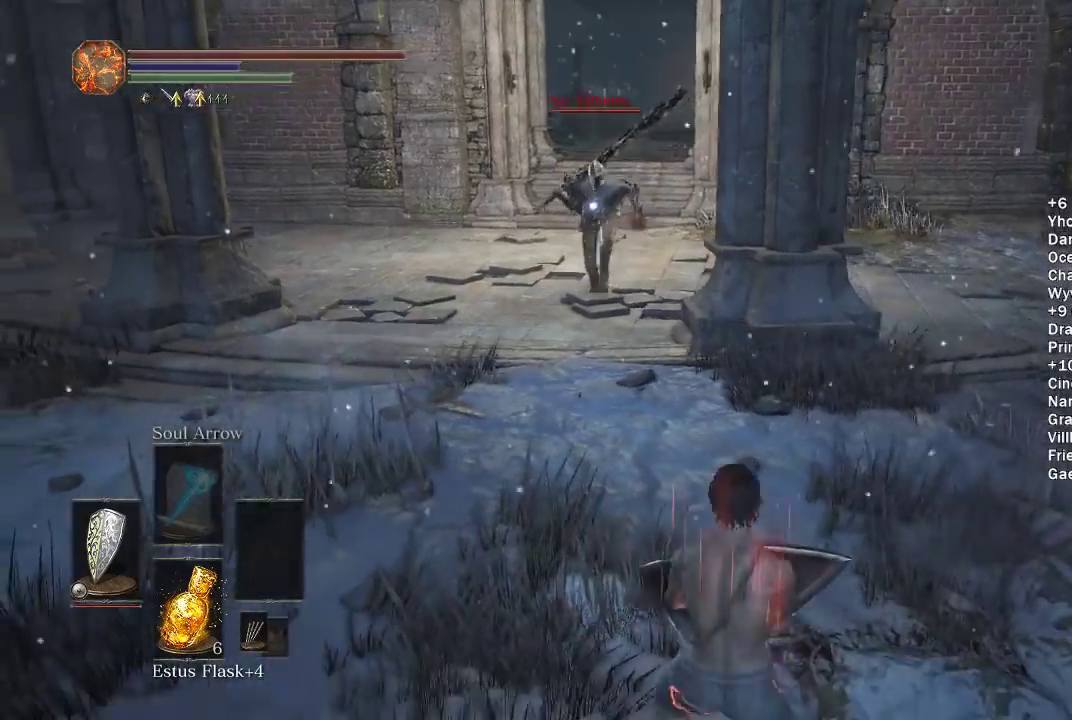
{"buttons": [], "left_stick": "center", "right_stick": "center", "events": [[17, "left_stick", "down"], [233, "left_stick", "center"]]}
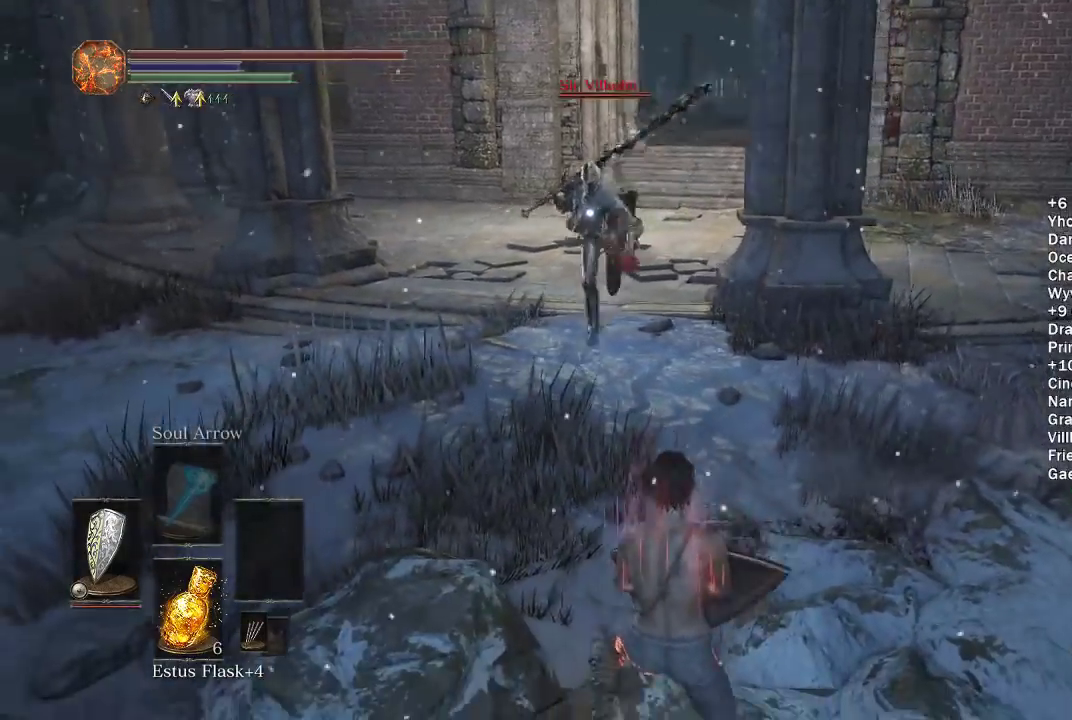
{"buttons": [], "left_stick": "up", "right_stick": "center", "events": [[500, "left_stick", "up"]]}
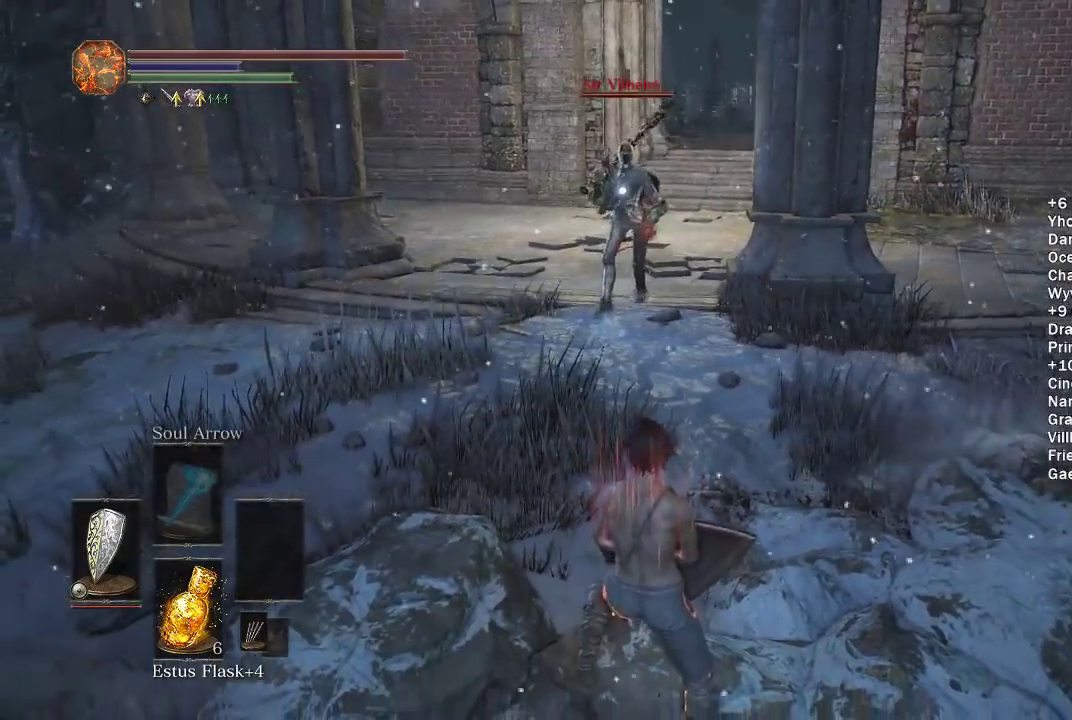
{"buttons": [], "left_stick": "down", "right_stick": "center", "events": [[433, "left_stick", "down-left"], [483, "left_stick", "down"]]}
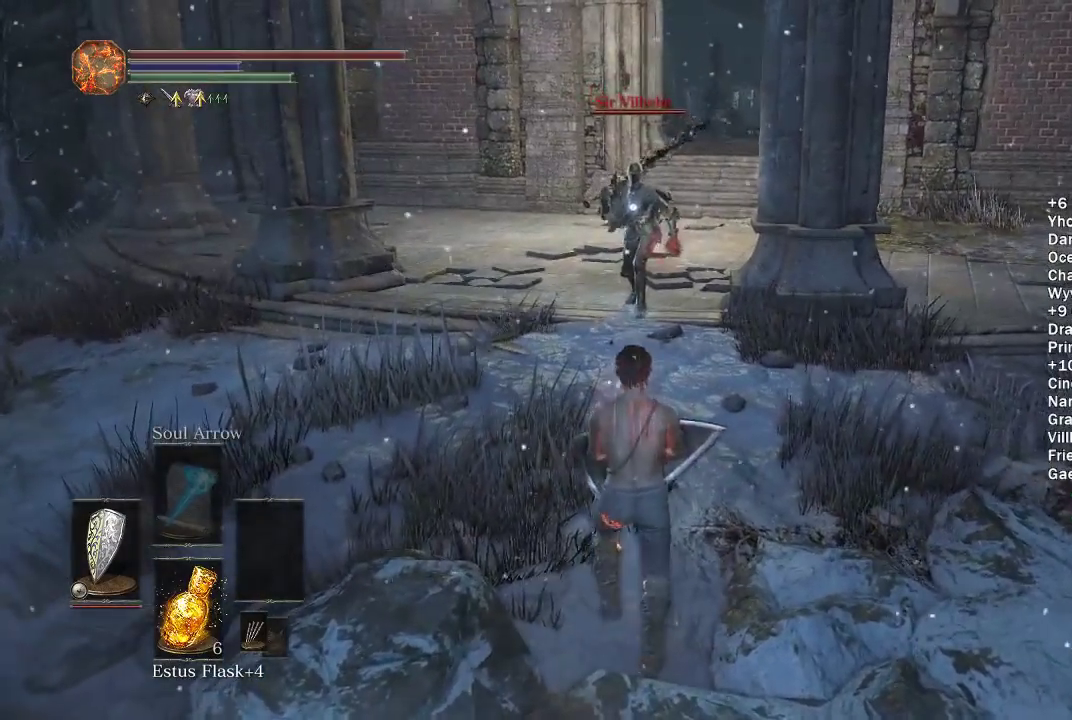
{"buttons": [], "left_stick": "down", "right_stick": "center", "events": [[217, "left_stick", "center"], [350, "left_stick", "down"]]}